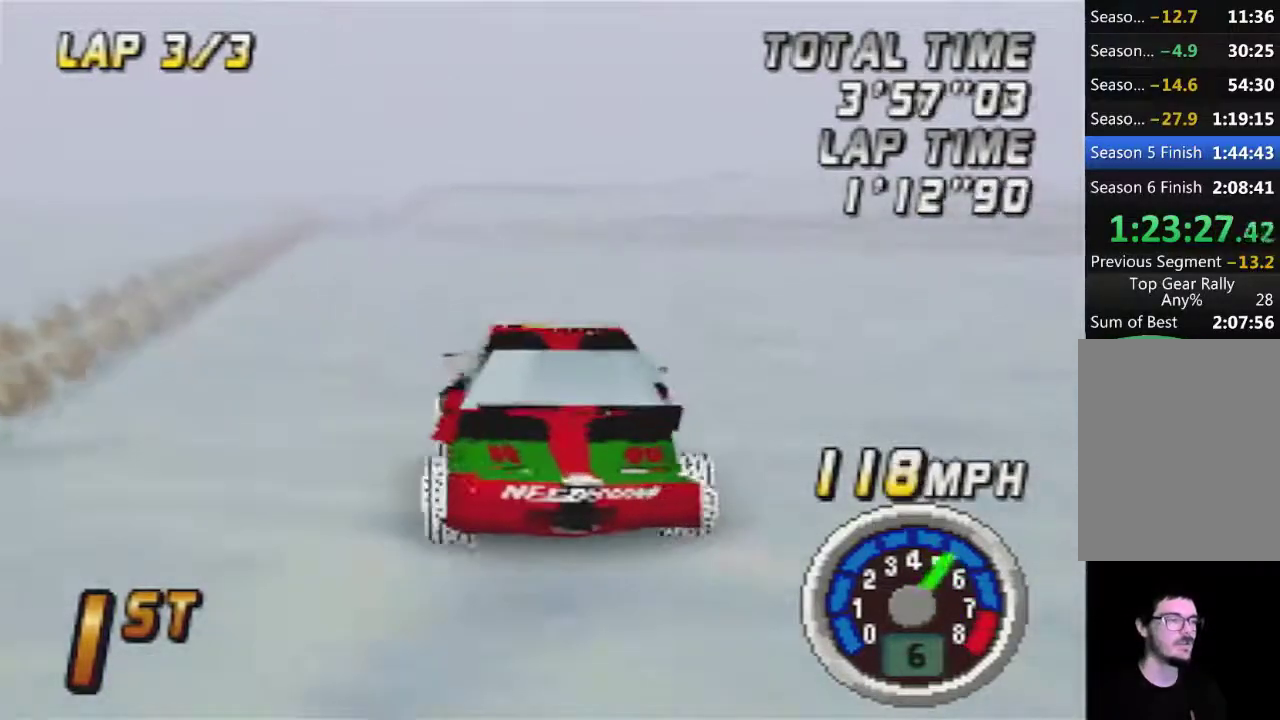
Gameplay with a controller (Nintendo layout); each line is a JSON object with the inputs held at the frame after it. "events" lists button and stick changes between this image and that frame as [ms after this image, input, new state], when the widget could be followed in between. Not read: L3 R3.
{"buttons": ["A"], "left_stick": "right", "events": [[300, "left_stick", "right"], [383, "left_stick", "center"], [450, "left_stick", "right"]]}
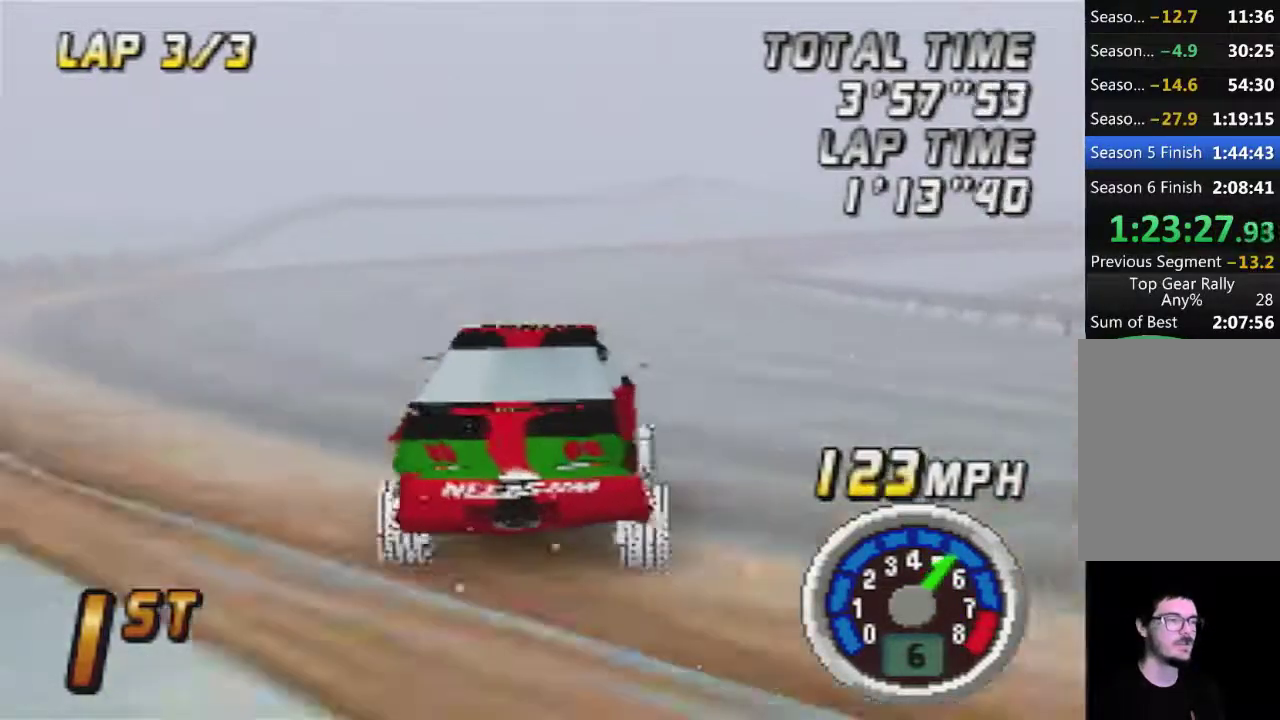
{"buttons": ["A"], "left_stick": "center", "events": [[150, "left_stick", "center"]]}
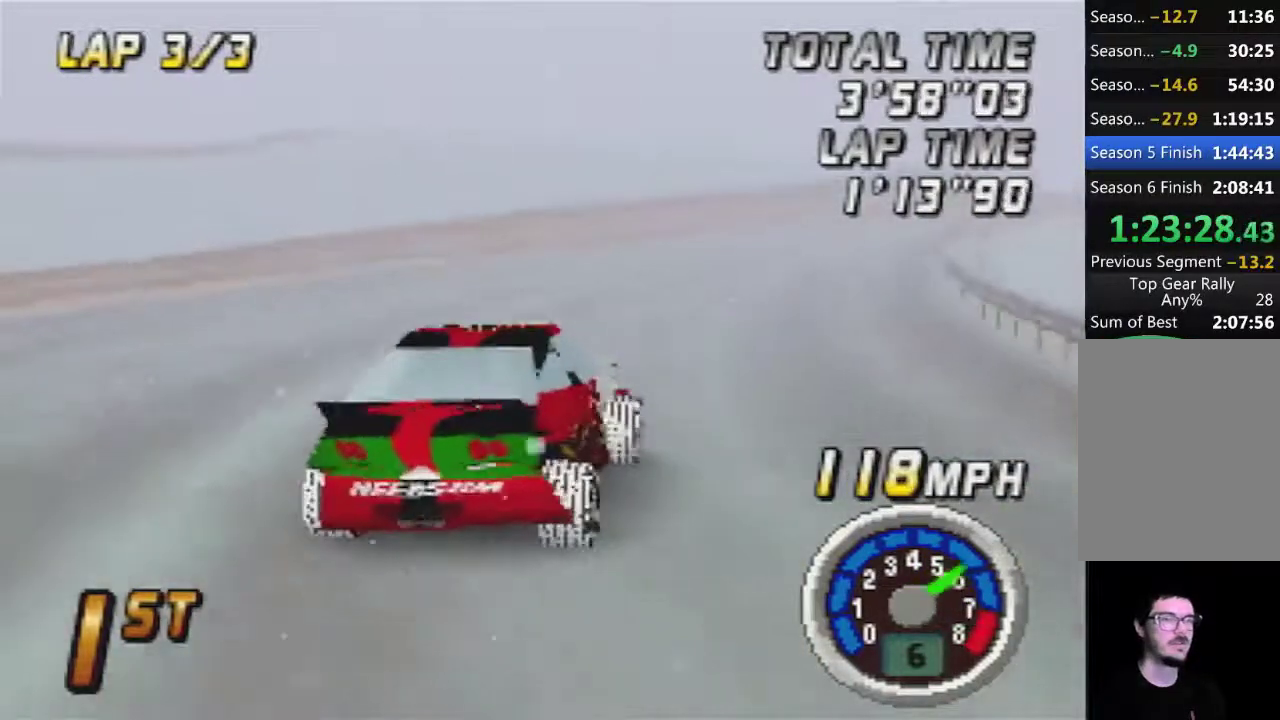
{"buttons": ["A"], "left_stick": "center", "events": [[267, "left_stick", "right"], [317, "left_stick", "center"]]}
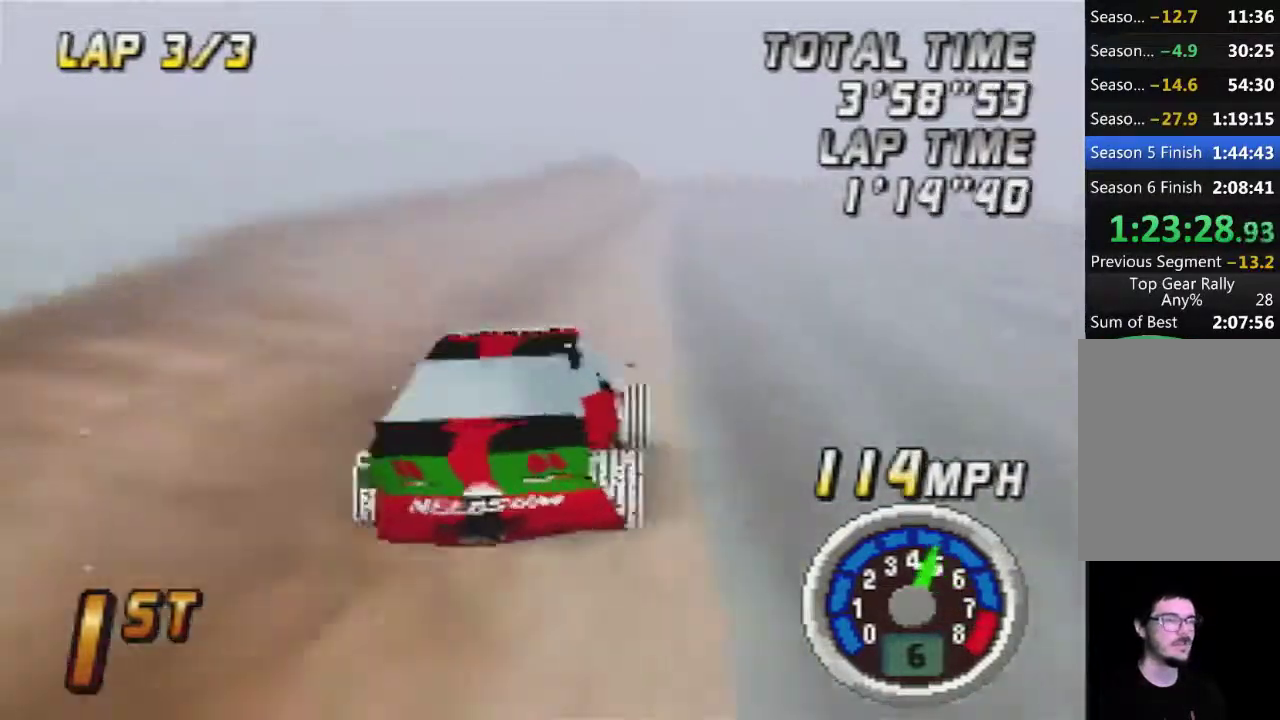
{"buttons": ["A"], "left_stick": "center", "events": [[233, "left_stick", "right"], [450, "left_stick", "center"]]}
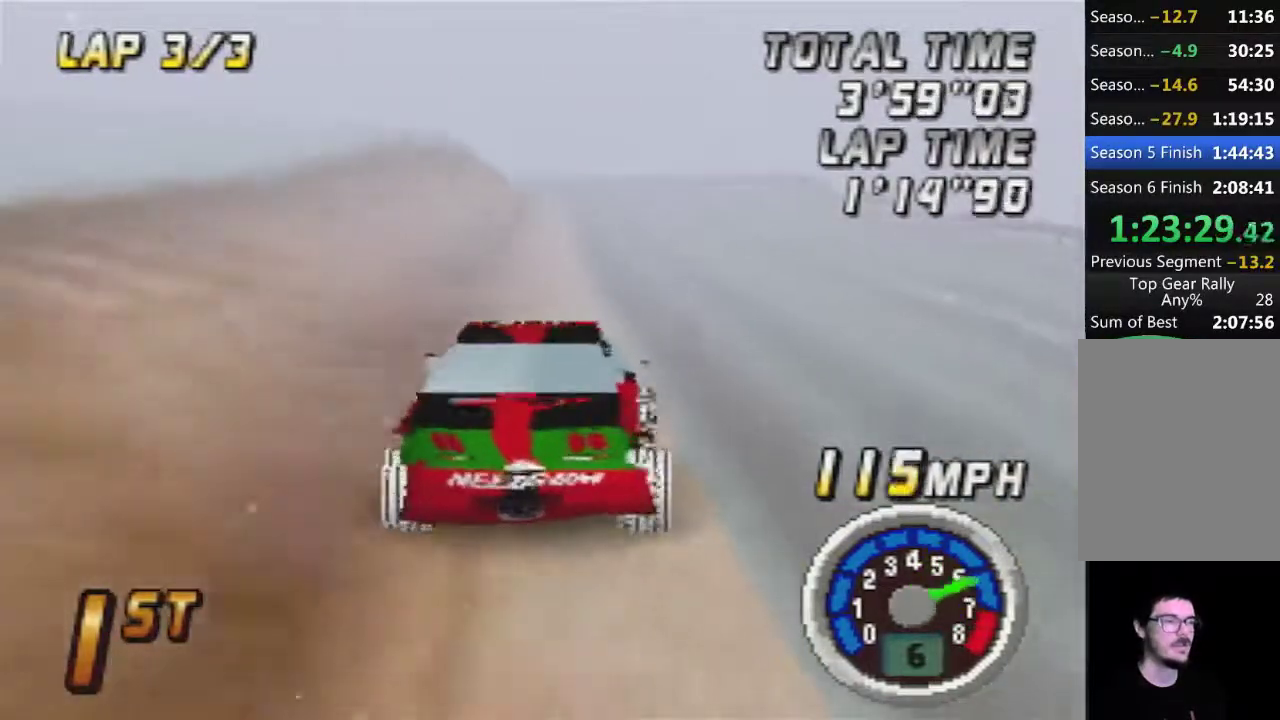
{"buttons": ["A"], "left_stick": "center", "events": []}
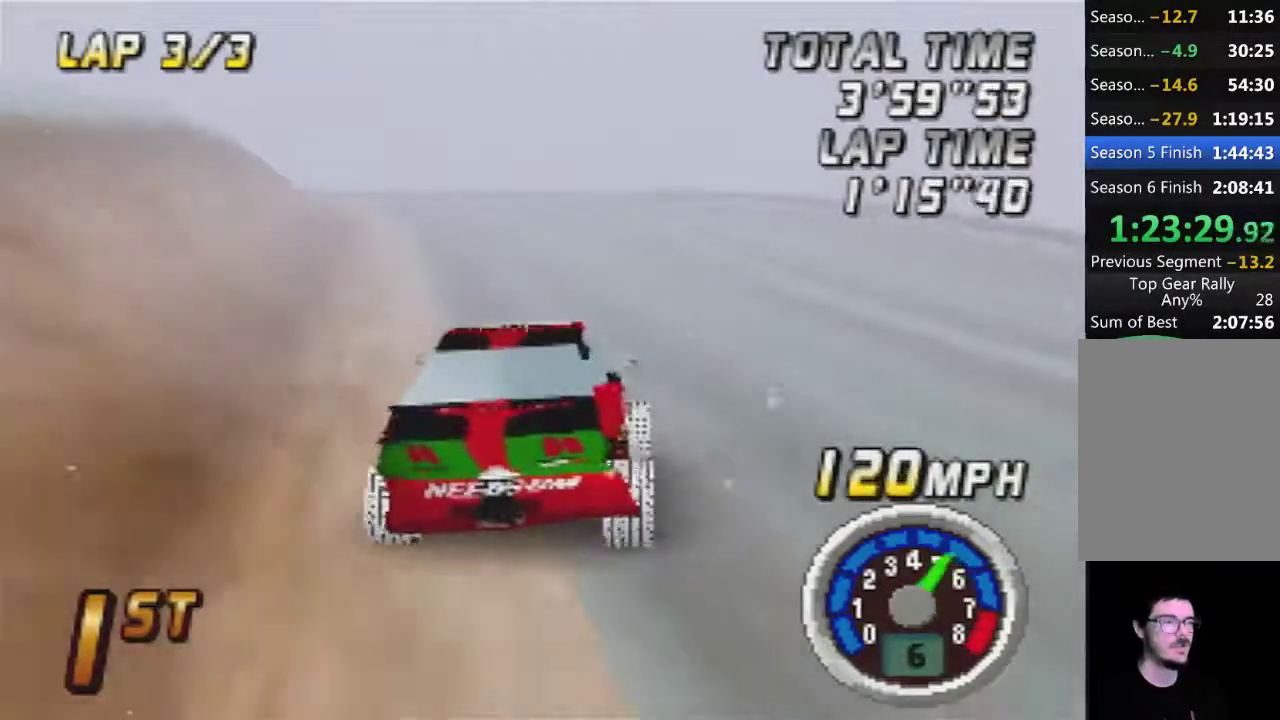
{"buttons": ["A"], "left_stick": "left", "events": [[100, "left_stick", "left"], [317, "left_stick", "center"], [417, "left_stick", "left"]]}
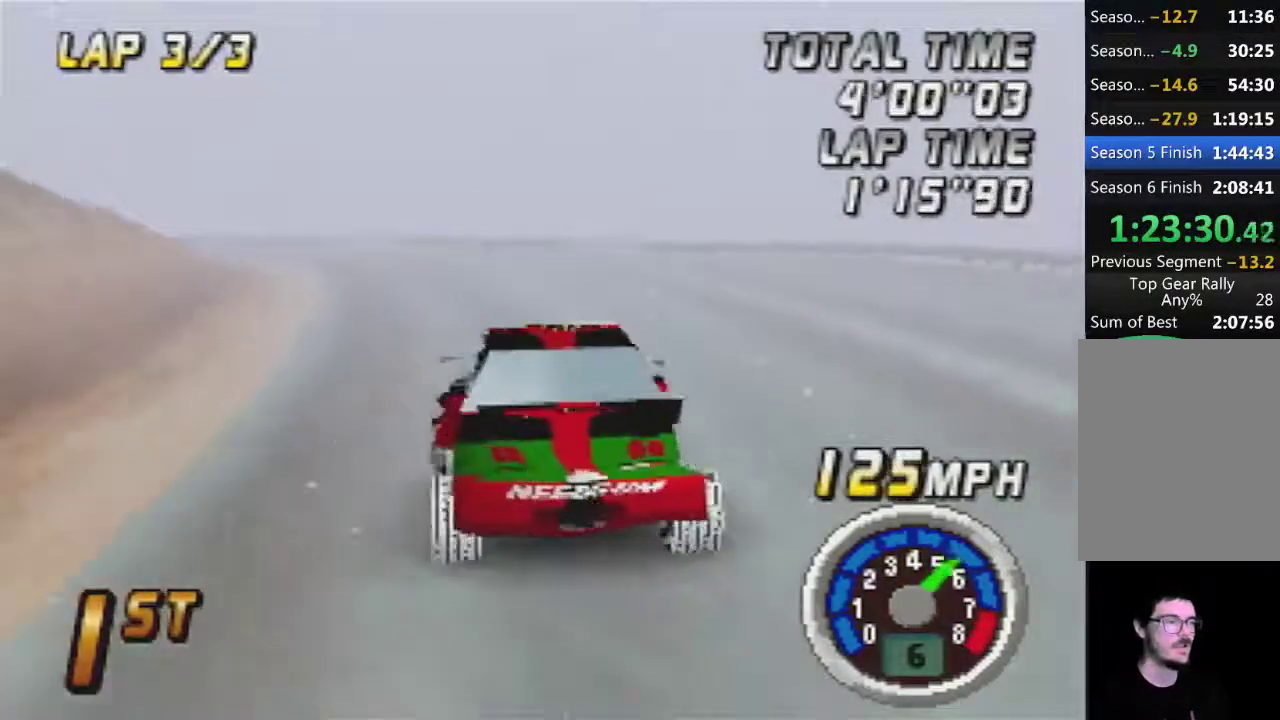
{"buttons": ["A"], "left_stick": "right", "events": [[200, "left_stick", "center"], [333, "left_stick", "right"]]}
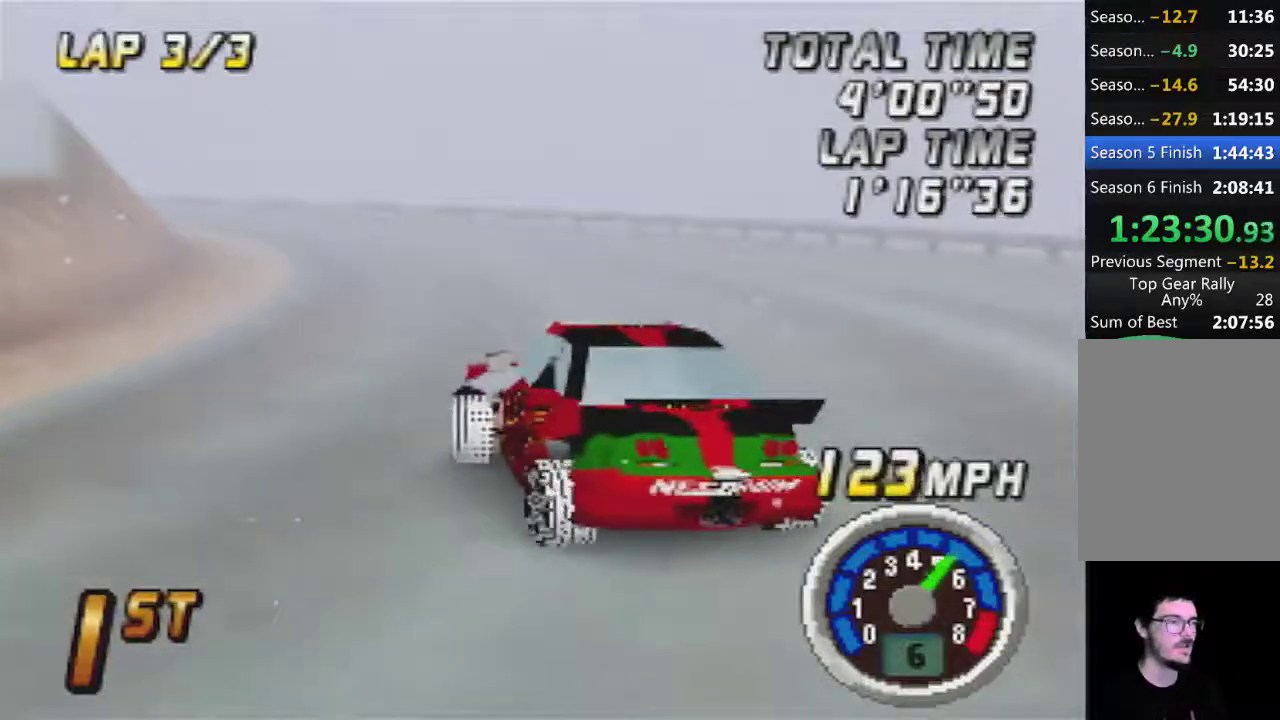
{"buttons": ["A"], "left_stick": "center", "events": [[67, "left_stick", "center"], [267, "left_stick", "left"], [317, "left_stick", "center"]]}